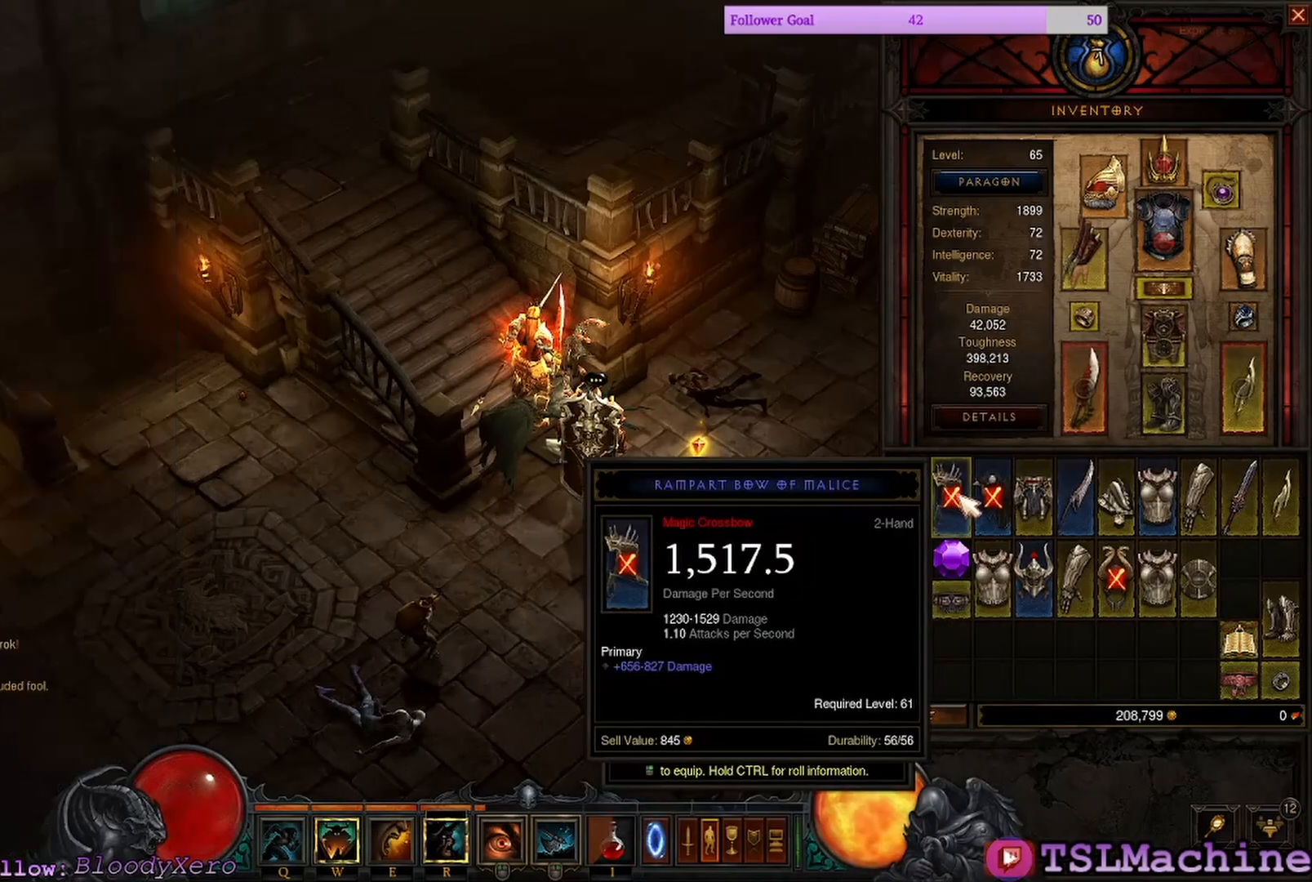
Gameplay with keyboard and mouse; each line is a JSON object with the keys and mouse buttons held at the frame after it. "events" lists presses ("down") and releases ("up") of "1", "2", "4", "a", "alt", "c", "caps_lock", "ctrl", "d", "e", "escape", "f", "f1", "g", "q", "r", "s", "shift", "space", "tab", "tilde", "v", "w", "x", "z", "mouse_left", "mouse_wheel" and "mouse_right" between this image and that frame as [ms after this image, input, new state], when the widget could be followed in between. "mouse_left", "mouse_wheel", "mouse_right" = the "left", "wheel", "right" buttons of the "mouse" list. No other keys are recorded. "wheel" means that the mouse wheel is clicked or scrolled. Mouse movement is not recorded. Not read: 3.
{"keys": [], "mouse": [], "events": []}
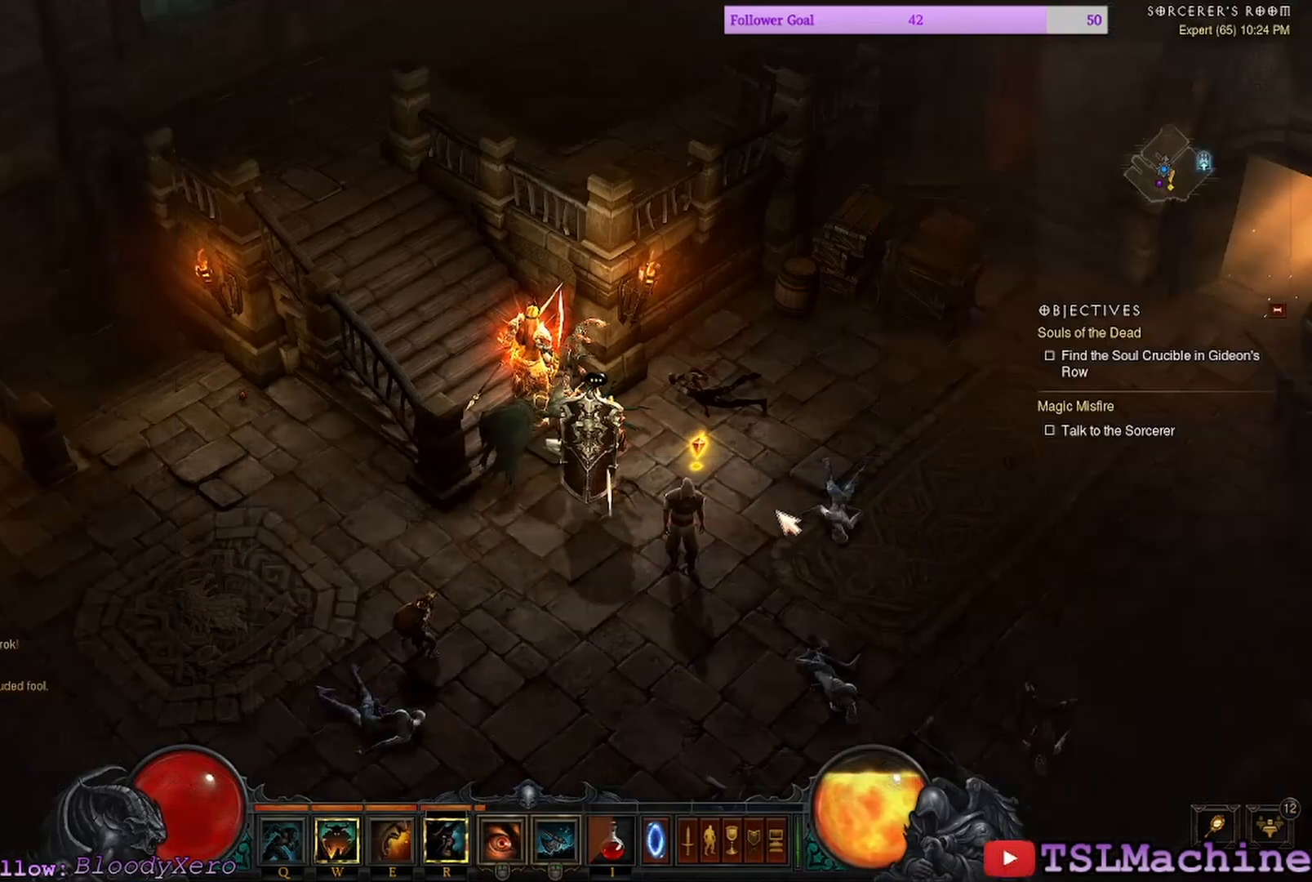
{"keys": [], "mouse": [], "events": []}
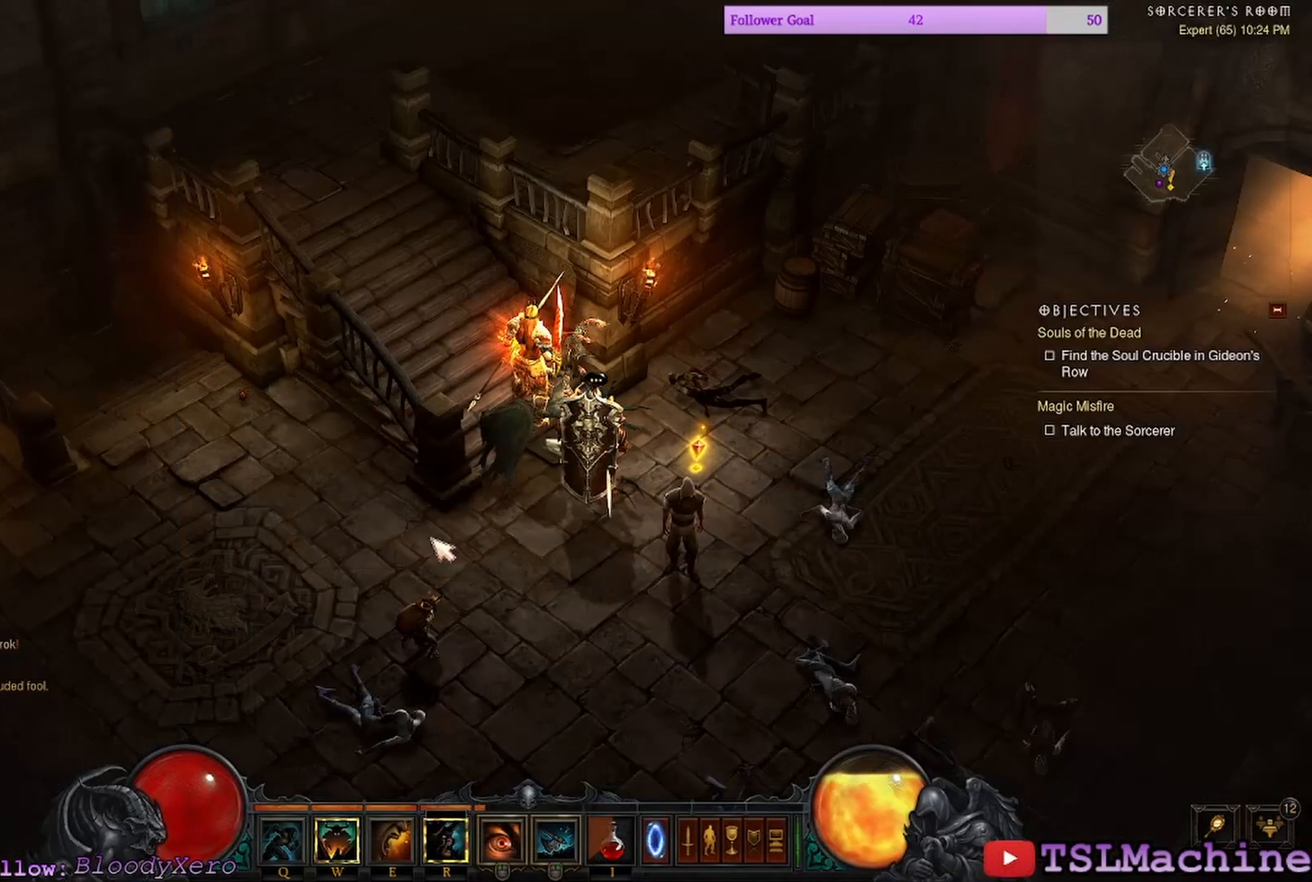
{"keys": [], "mouse": [], "events": []}
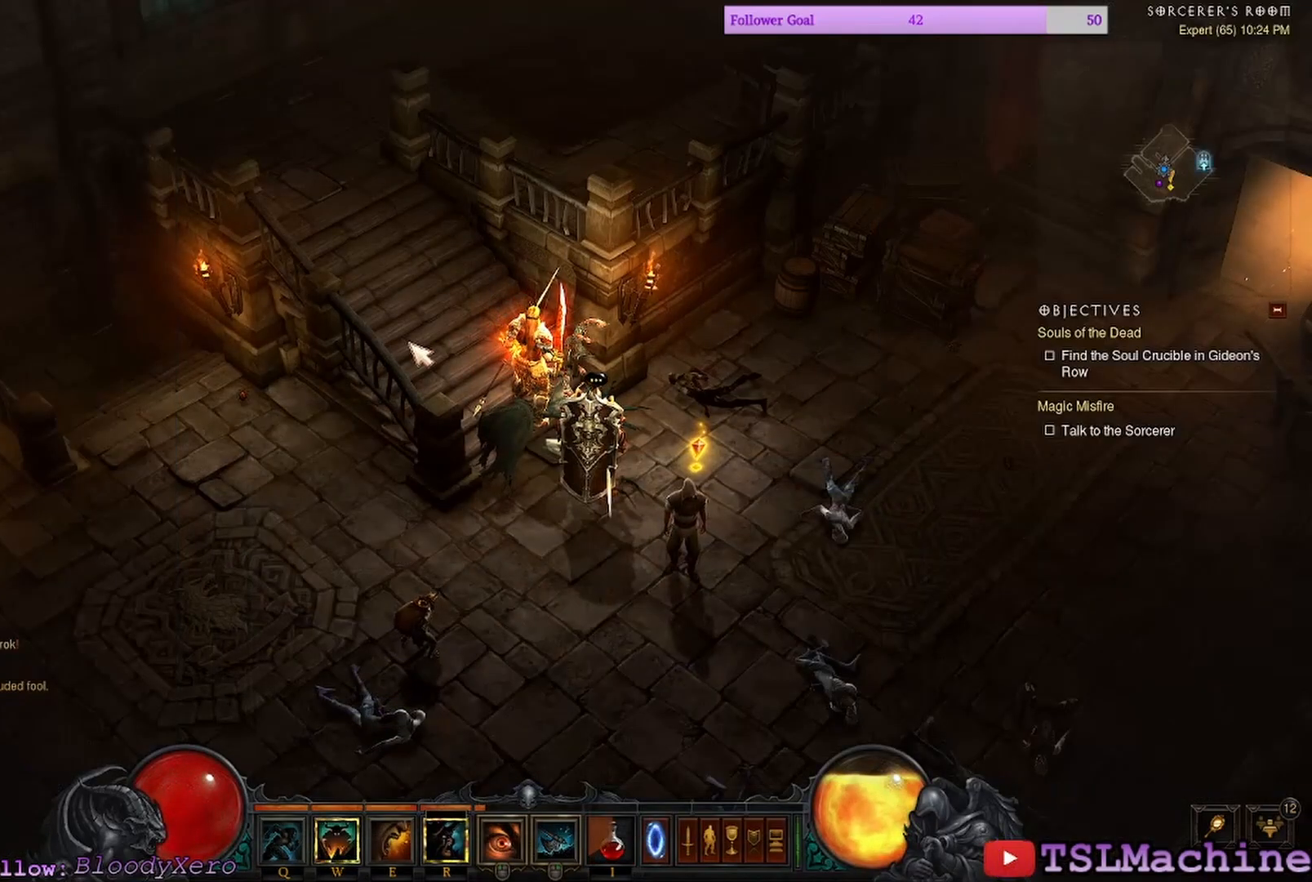
{"keys": [], "mouse": ["left"], "events": [[17, "mouse_left", "down"]]}
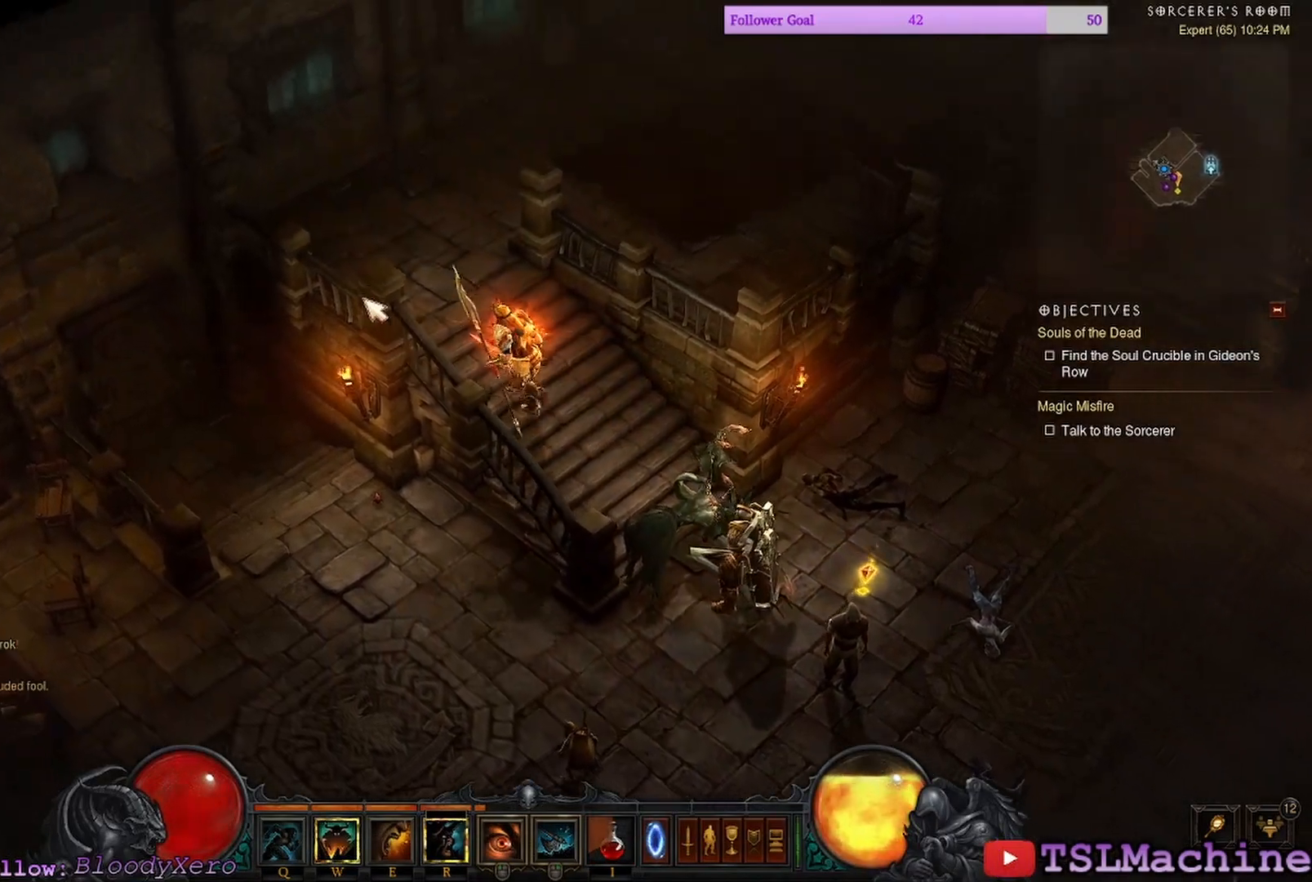
{"keys": [], "mouse": ["left"], "events": []}
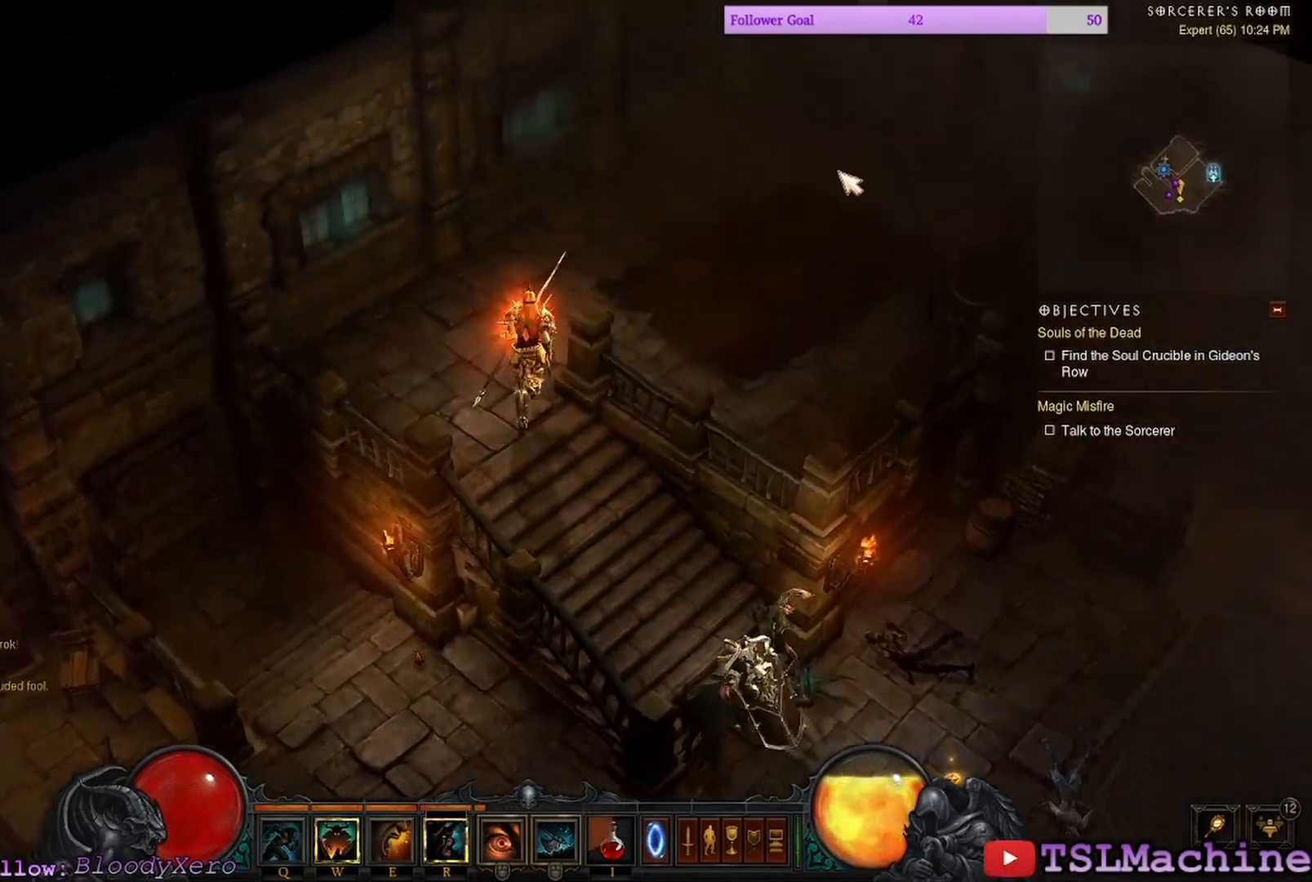
{"keys": ["a"], "mouse": [], "events": [[467, "a", "down"], [467, "mouse_left", "up"]]}
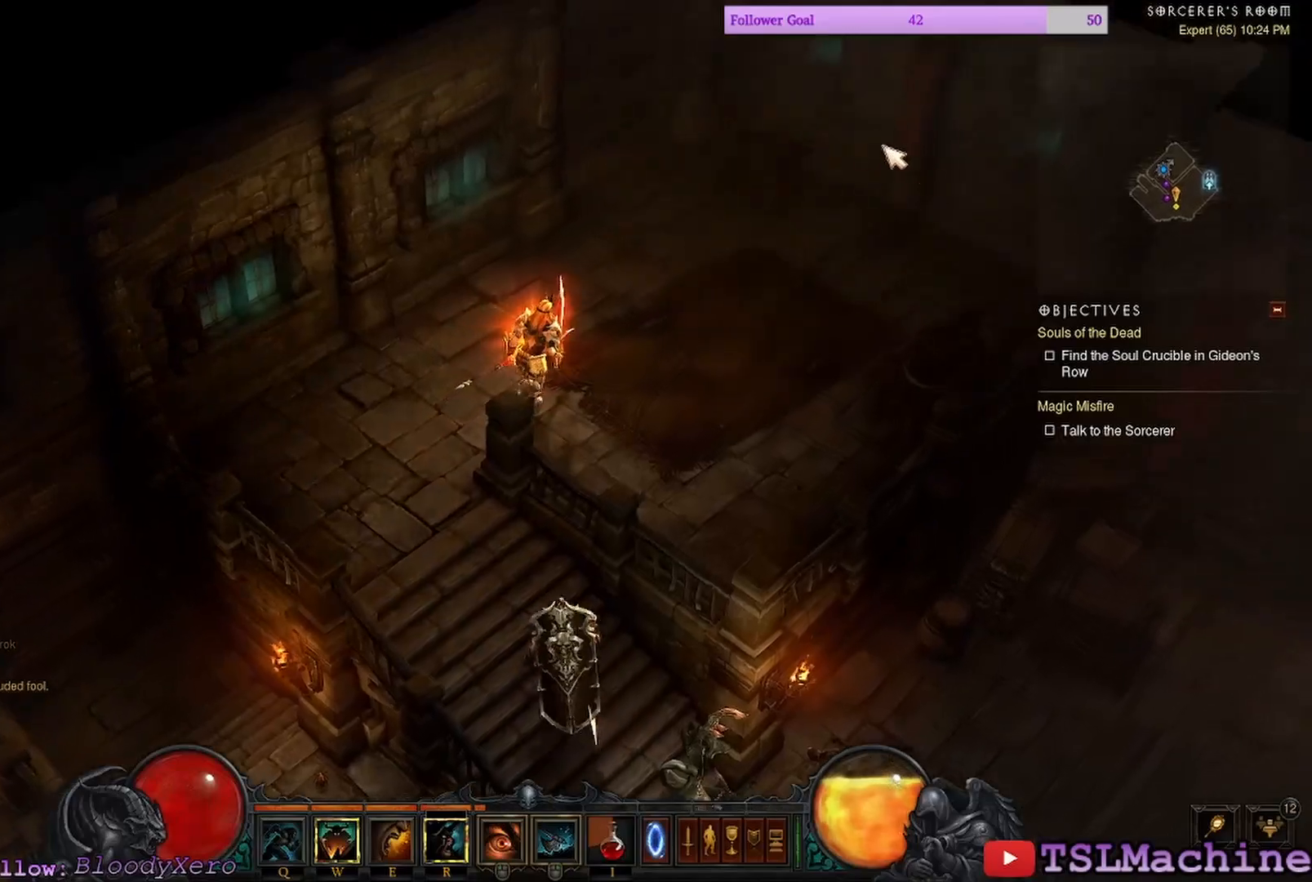
{"keys": [], "mouse": ["left"], "events": [[50, "a", "up"], [167, "mouse_left", "down"]]}
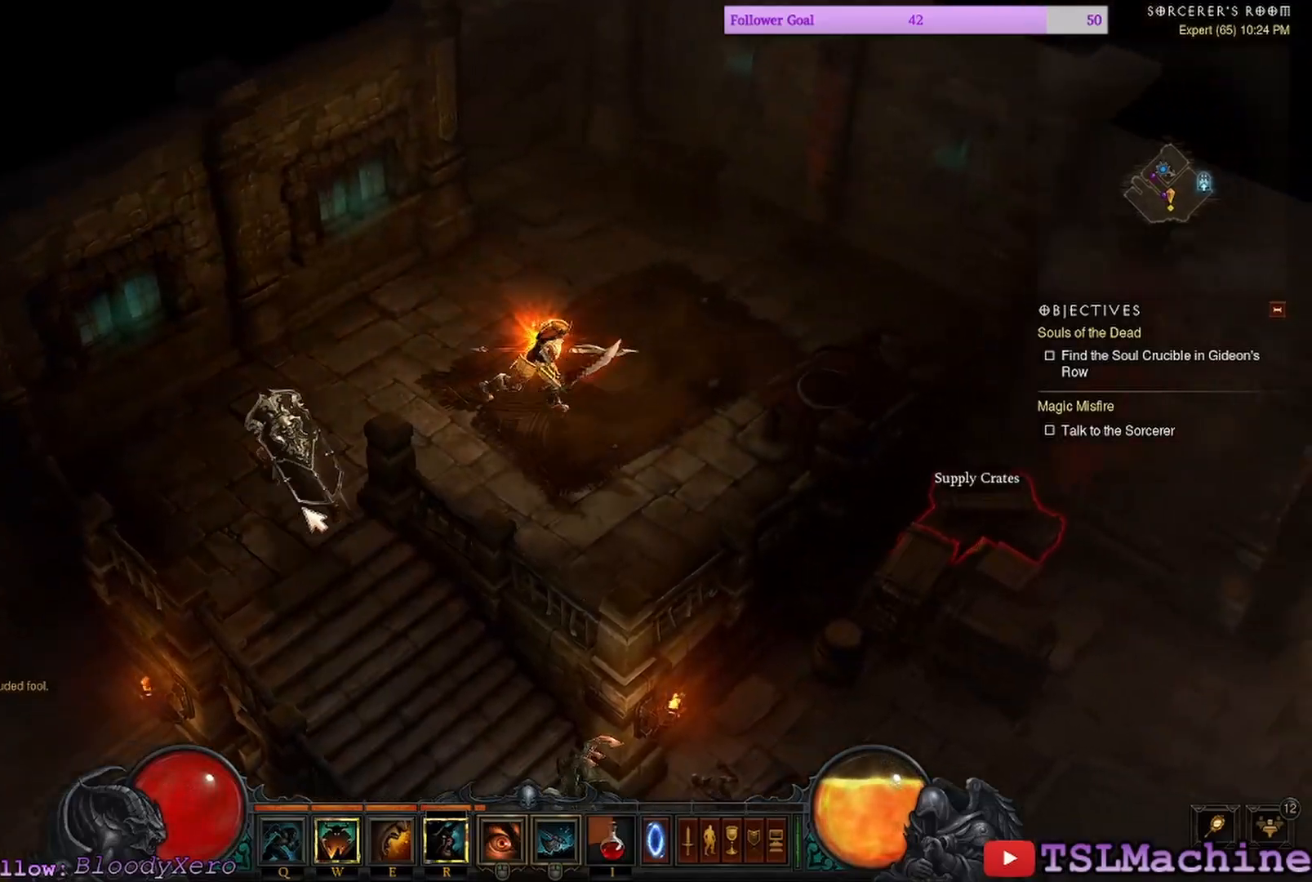
{"keys": [], "mouse": ["left"], "events": []}
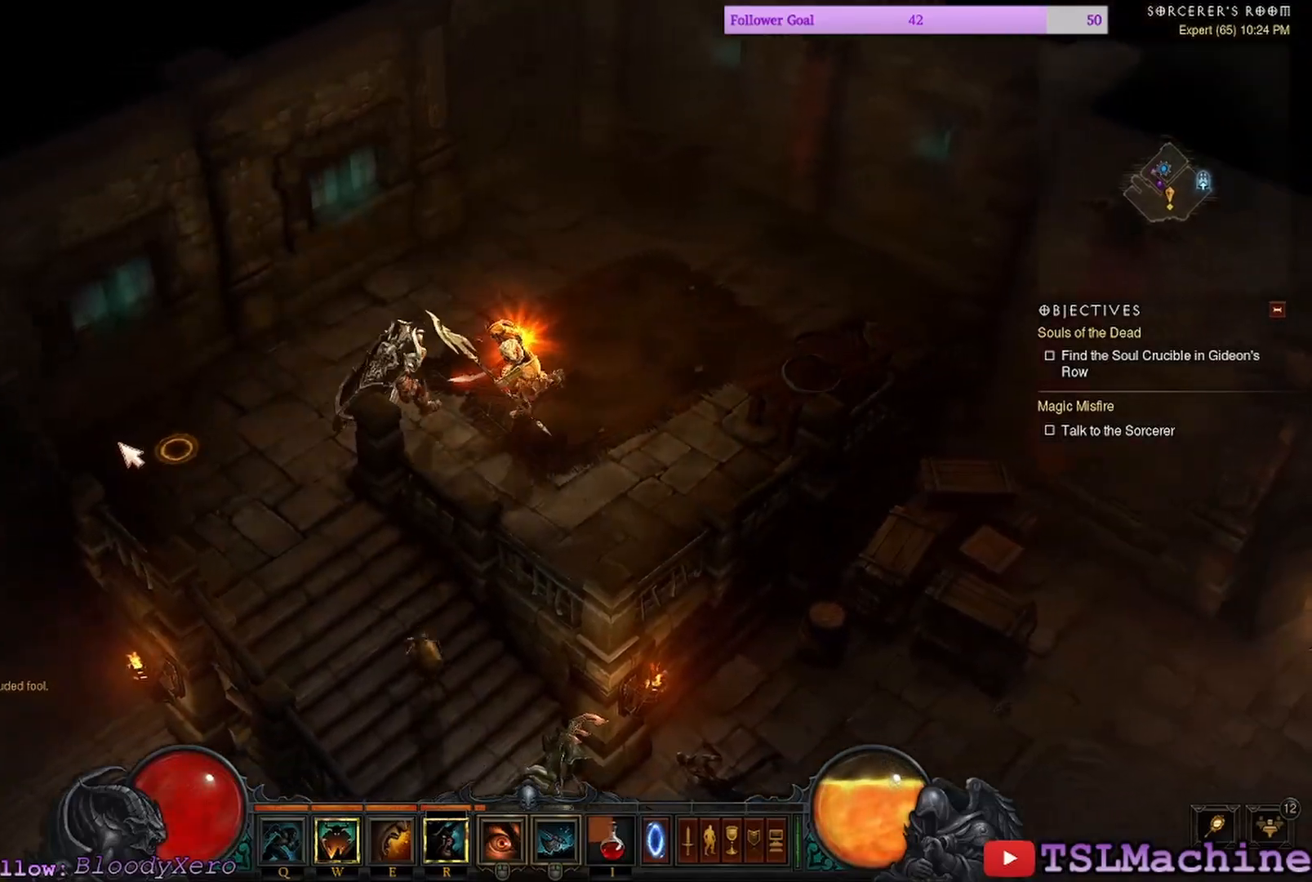
{"keys": [], "mouse": ["left"], "events": [[350, "a", "down"], [384, "a", "up"]]}
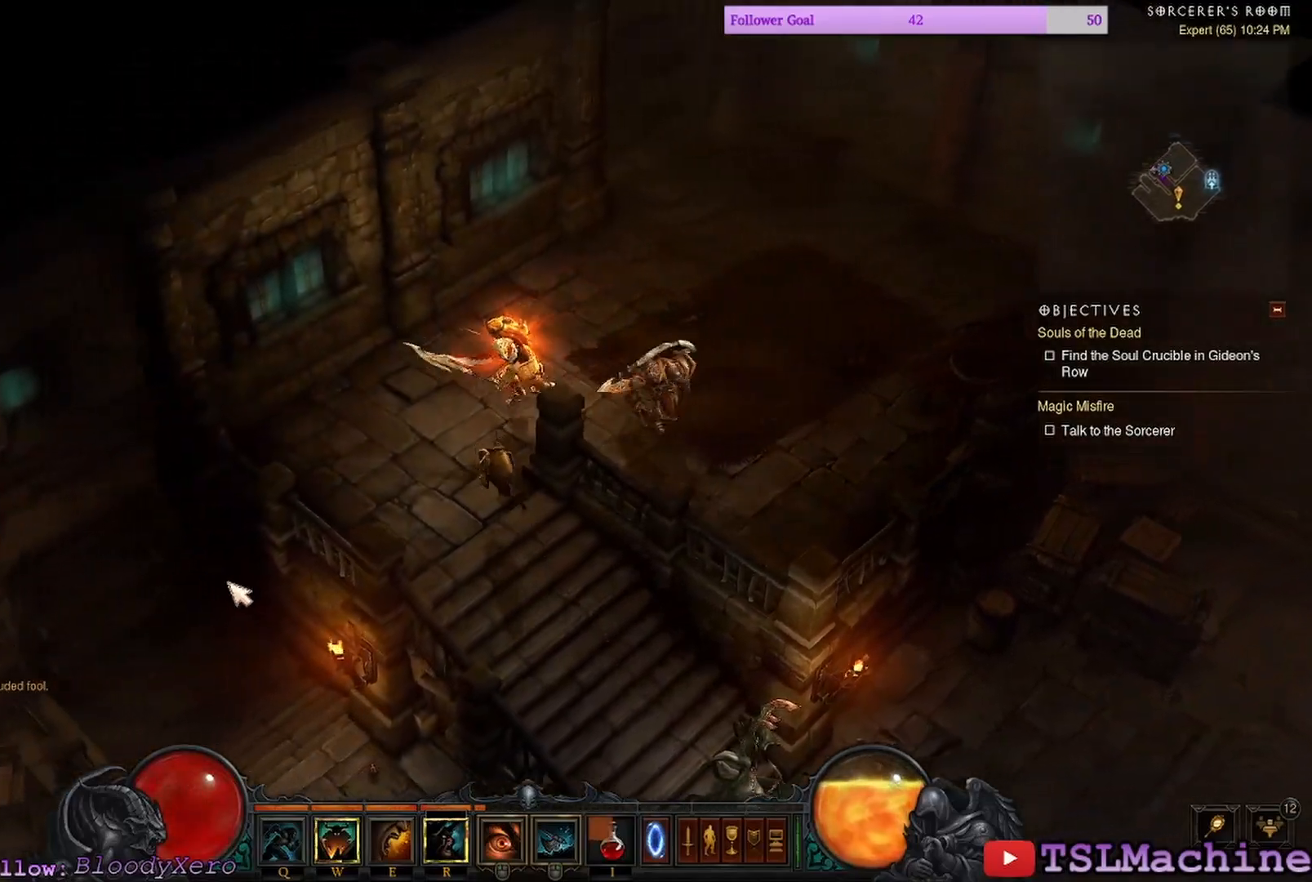
{"keys": [], "mouse": ["left"], "events": []}
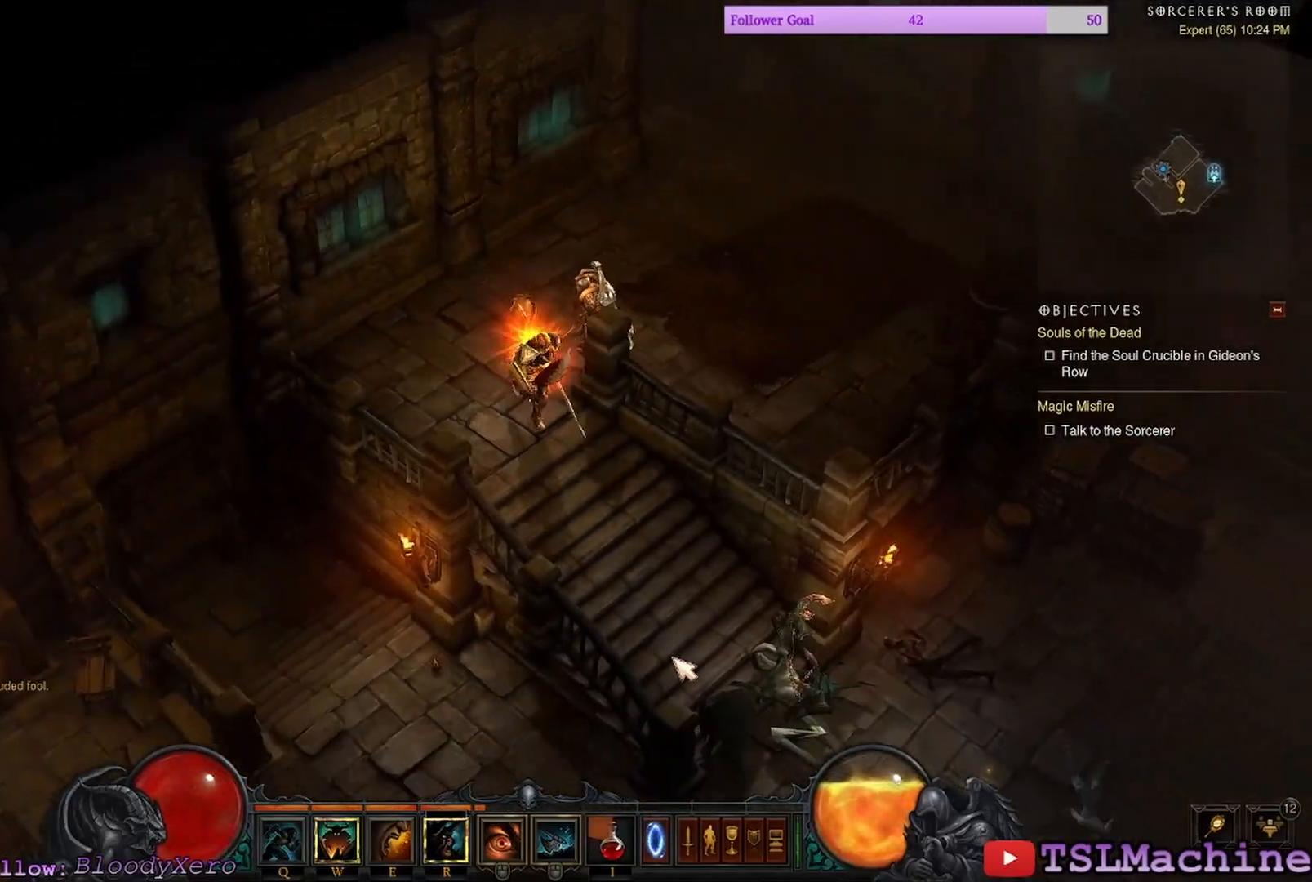
{"keys": [], "mouse": ["left"], "events": []}
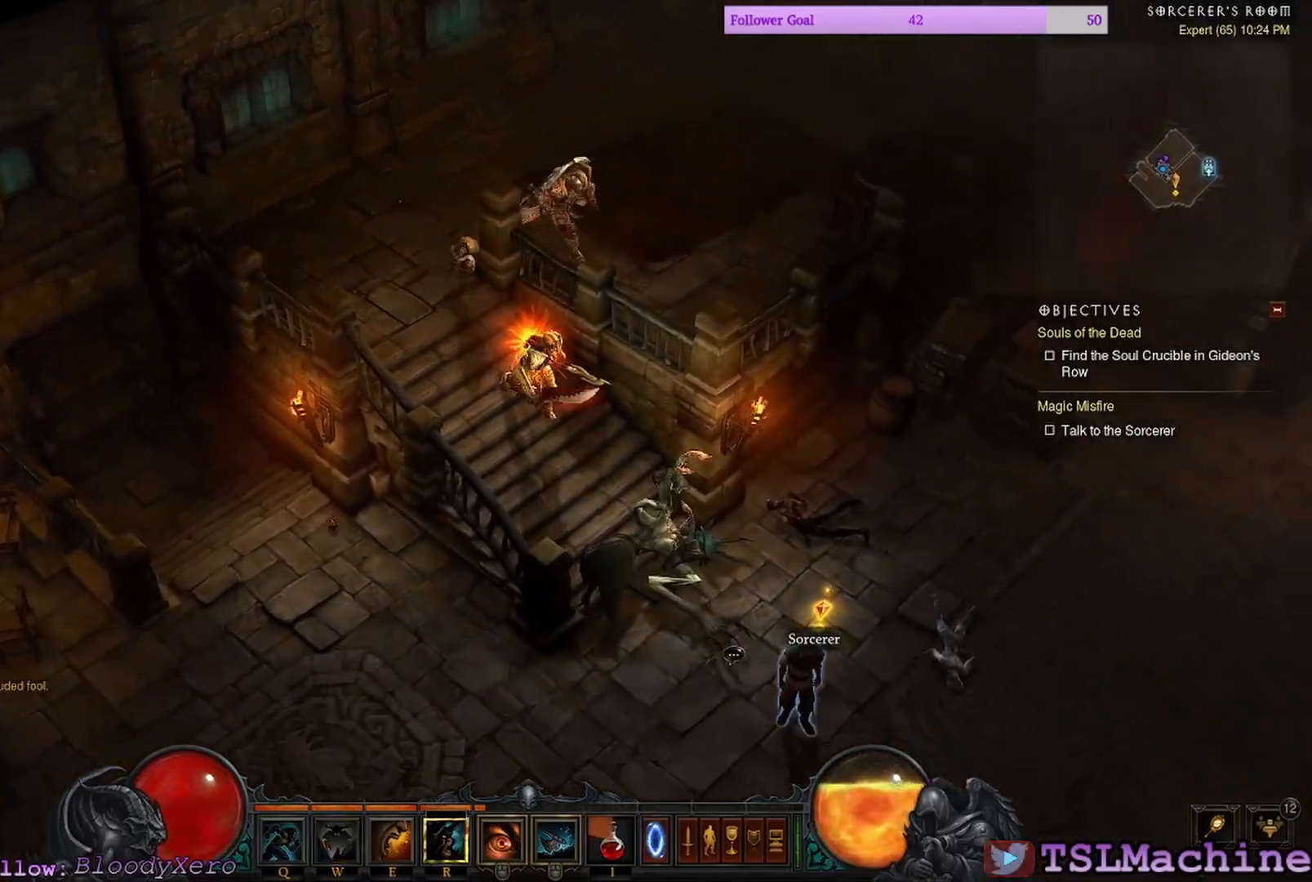
{"keys": ["e"], "mouse": ["left"], "events": [[150, "e", "down"]]}
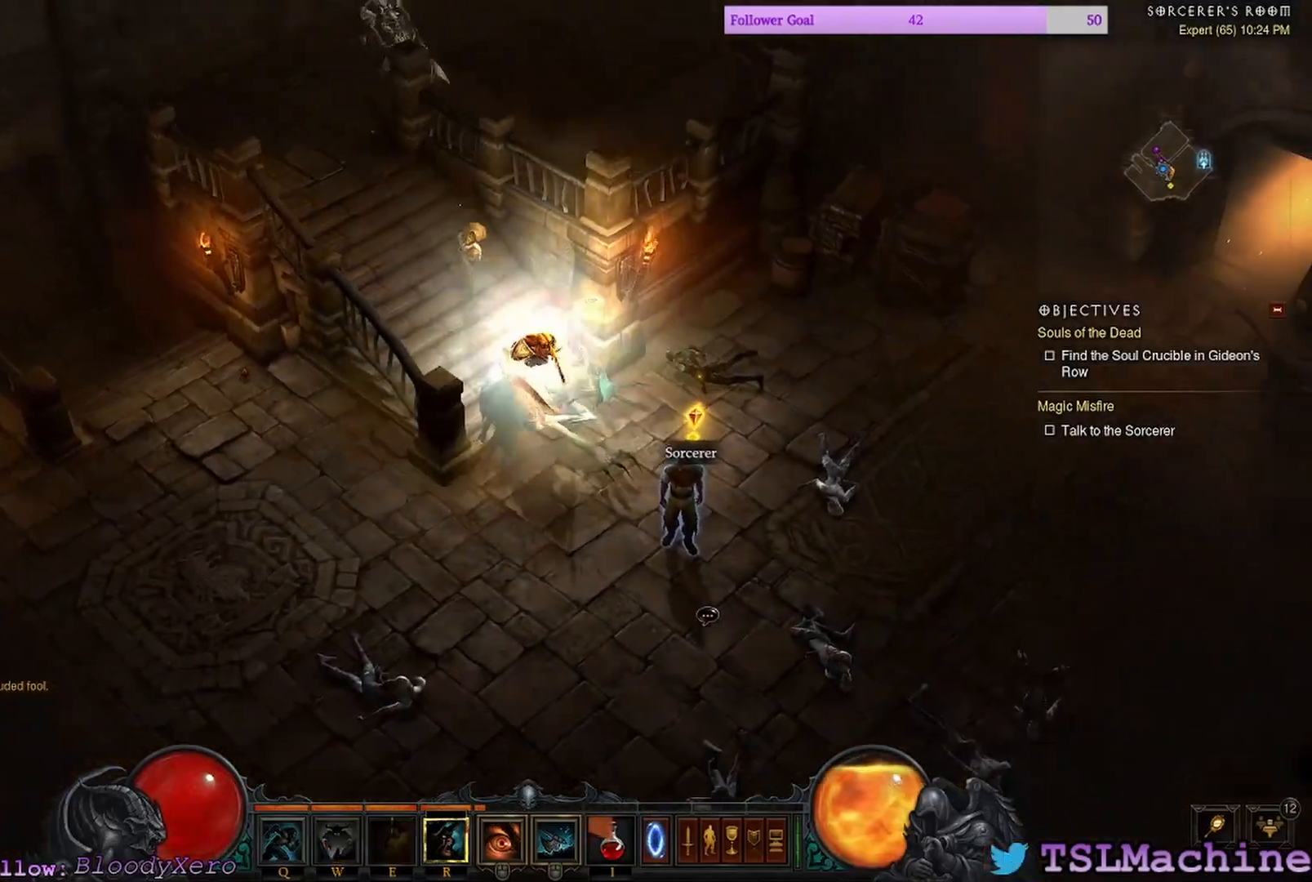
{"keys": [], "mouse": ["left"], "events": [[67, "e", "up"]]}
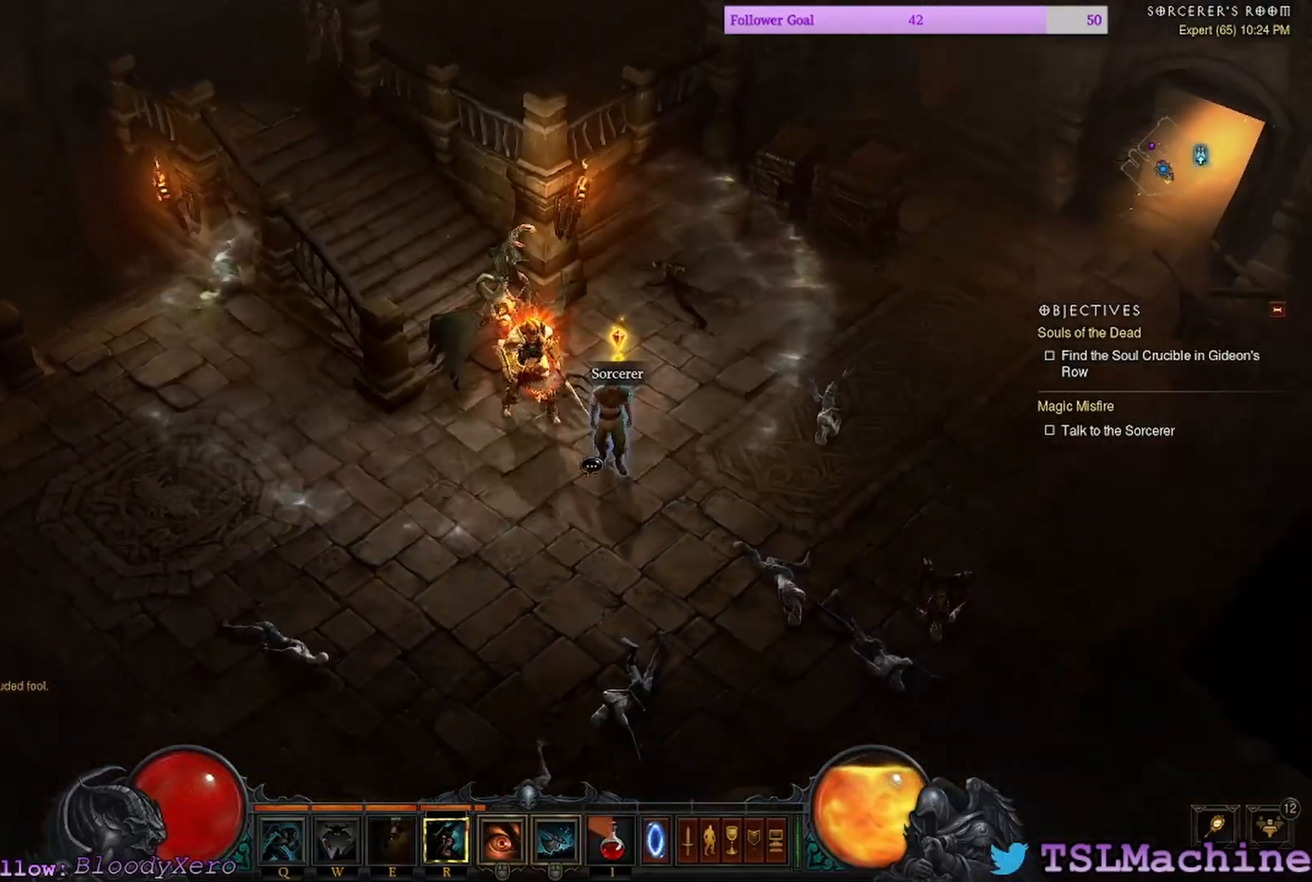
{"keys": [], "mouse": [], "events": [[100, "mouse_left", "up"]]}